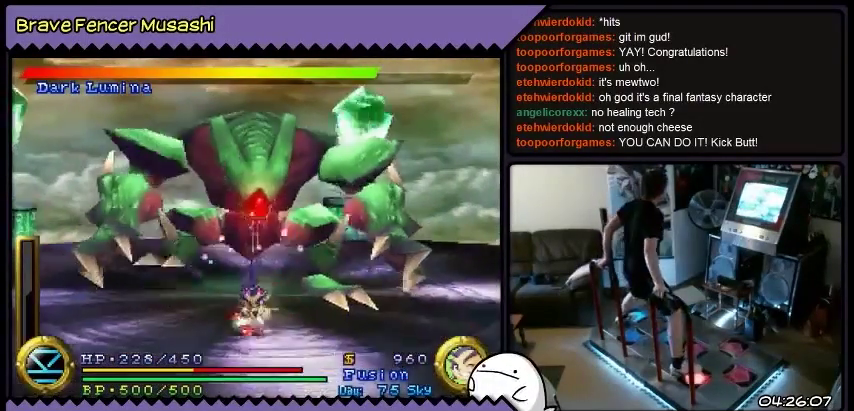
Gameplay with a controller (PlayStation layout); each line is a JSON object with the inputs held at the frame after it. "events" lists button and stick changes between this image and that frame as [ms after this image, input, new state], when the widget could be followed in between. Not read: CIRCLE CROSS L1 L2 L3 R1 R2 R3 SELECT SQUARE START TRIANGLE keyboard_mouse.
{"buttons": ["DPAD_DOWN", "DPAD_RIGHT"], "events": [[167, "DPAD_DOWN", "down"]]}
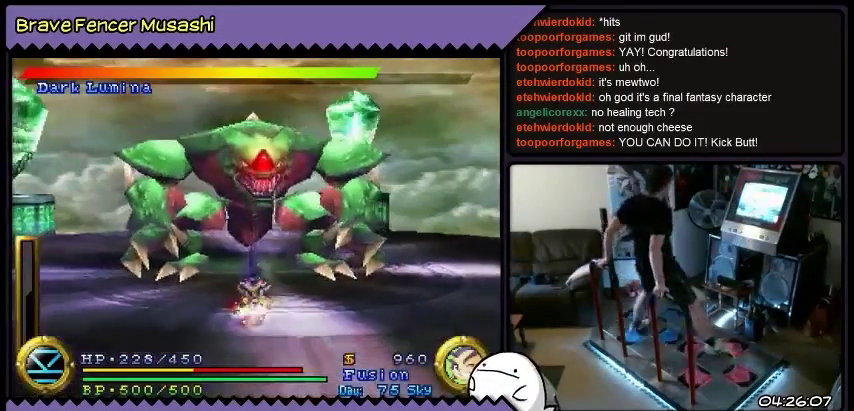
{"buttons": ["DPAD_DOWN", "DPAD_RIGHT"], "events": []}
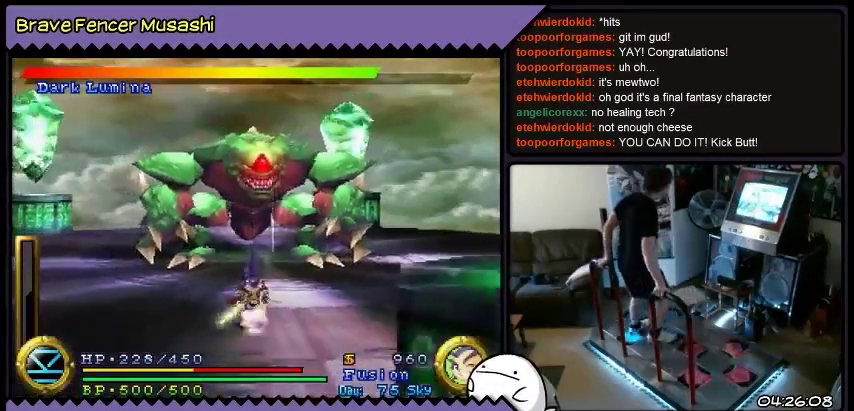
{"buttons": ["DPAD_RIGHT"], "events": [[400, "DPAD_DOWN", "up"]]}
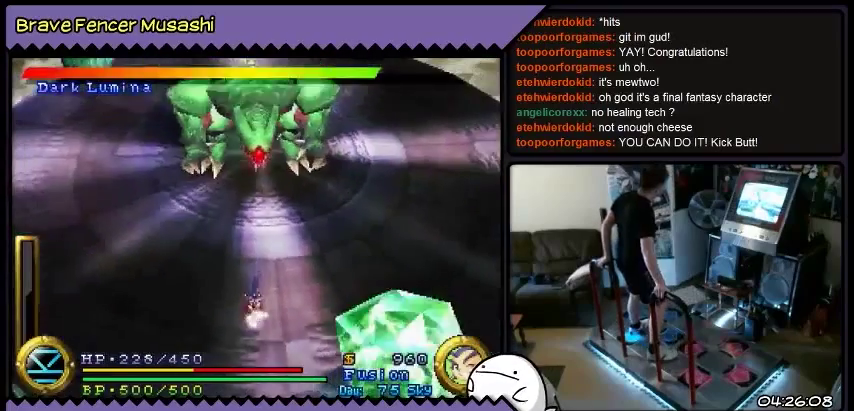
{"buttons": ["DPAD_RIGHT"], "events": []}
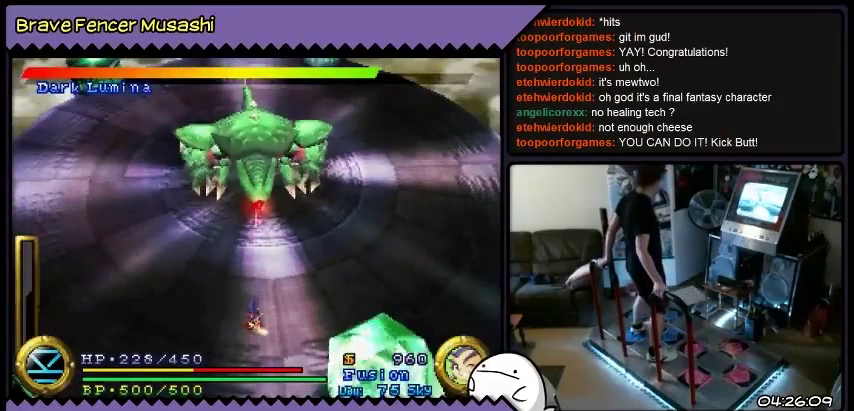
{"buttons": ["DPAD_RIGHT"], "events": []}
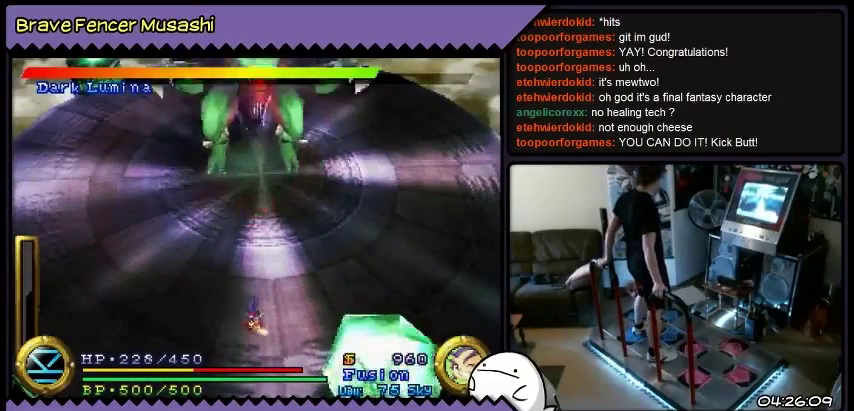
{"buttons": ["DPAD_RIGHT"], "events": []}
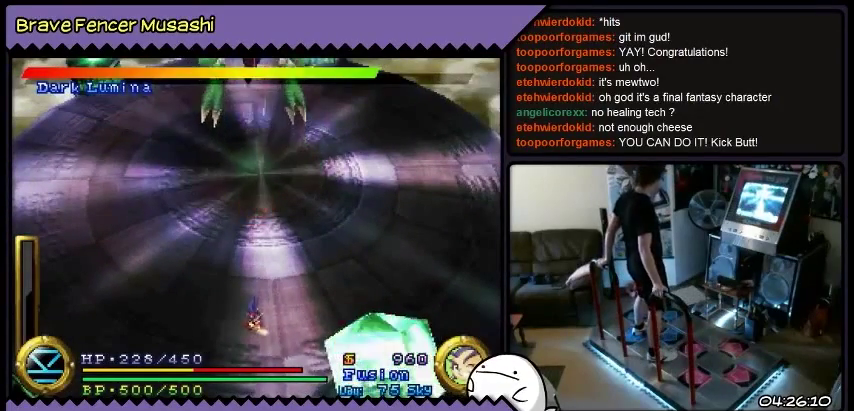
{"buttons": ["DPAD_UP", "DPAD_RIGHT"], "events": [[400, "DPAD_UP", "down"]]}
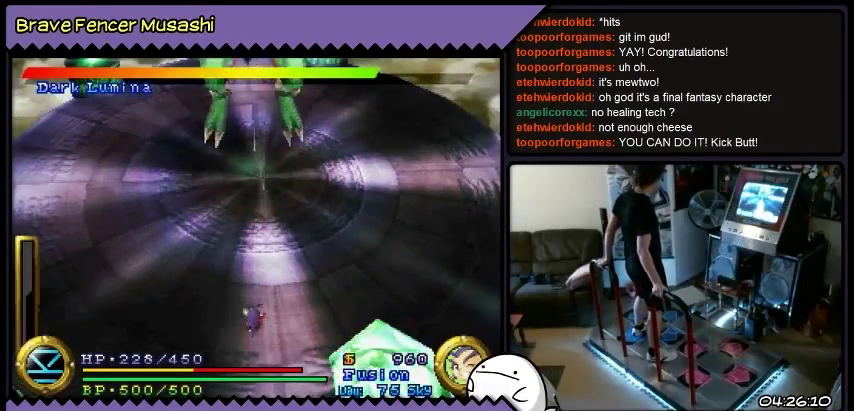
{"buttons": ["DPAD_RIGHT"], "events": [[134, "DPAD_UP", "up"]]}
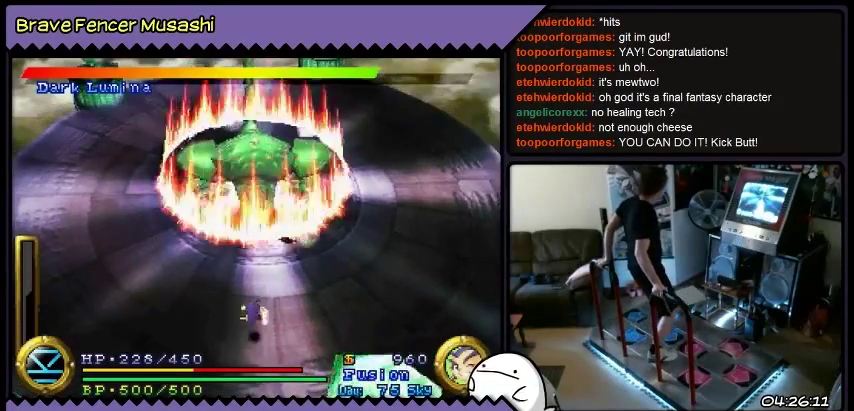
{"buttons": ["DPAD_RIGHT"], "events": []}
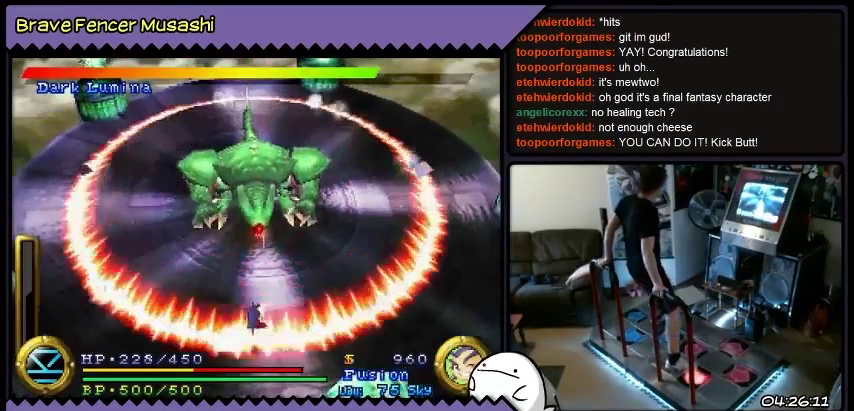
{"buttons": ["DPAD_RIGHT"], "events": []}
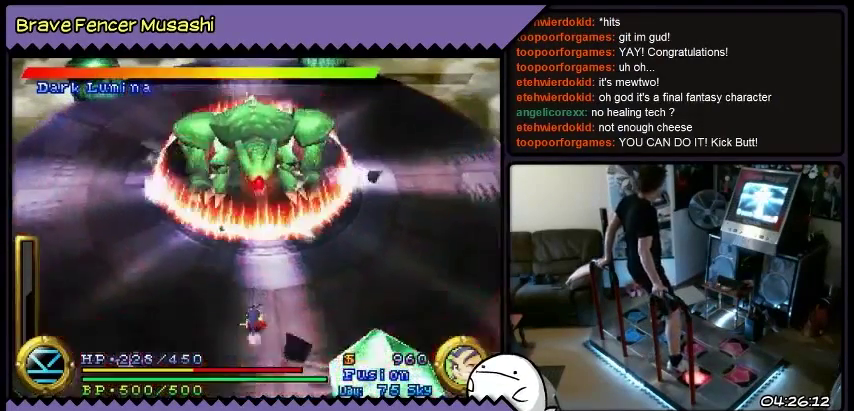
{"buttons": ["DPAD_RIGHT"], "events": []}
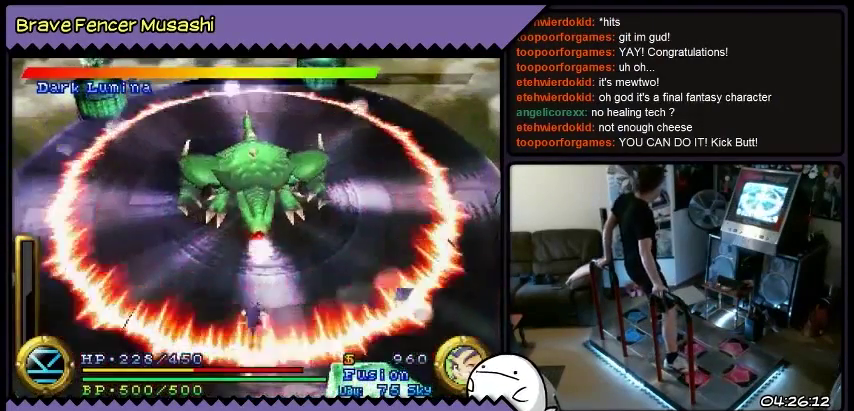
{"buttons": ["DPAD_UP", "DPAD_RIGHT"], "events": [[501, "DPAD_UP", "down"]]}
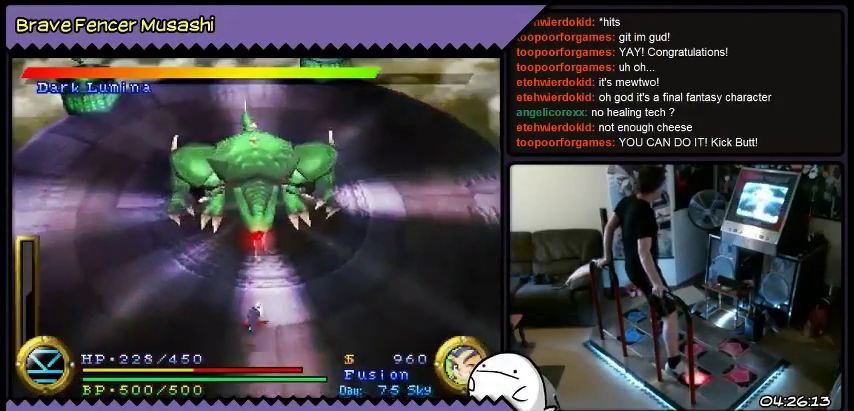
{"buttons": ["DPAD_UP", "DPAD_RIGHT"], "events": []}
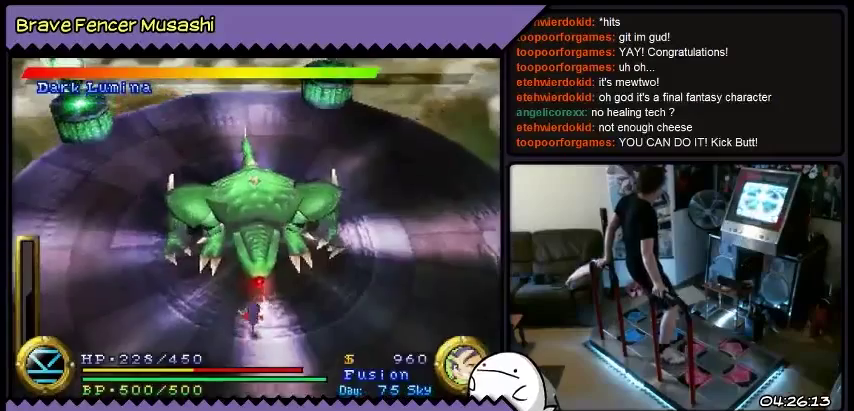
{"buttons": ["DPAD_UP", "DPAD_RIGHT"], "events": []}
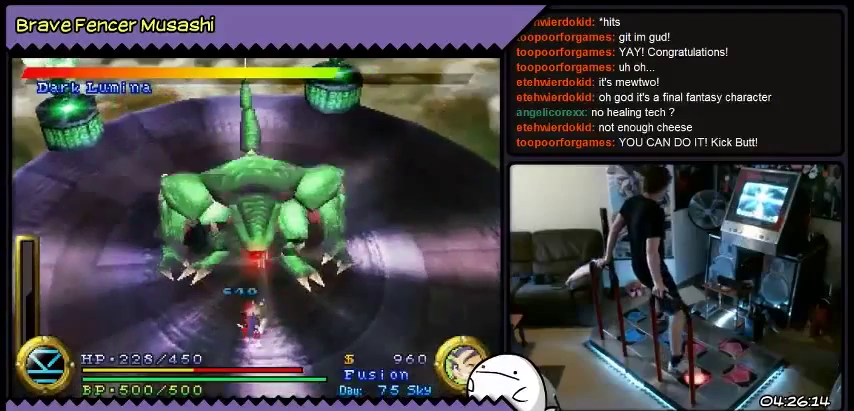
{"buttons": ["DPAD_RIGHT"], "events": [[333, "DPAD_UP", "up"]]}
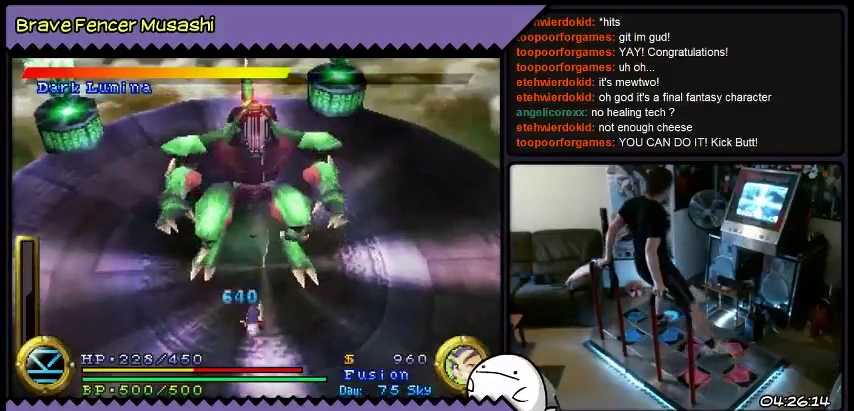
{"buttons": ["DPAD_DOWN", "DPAD_RIGHT"], "events": [[234, "DPAD_DOWN", "down"]]}
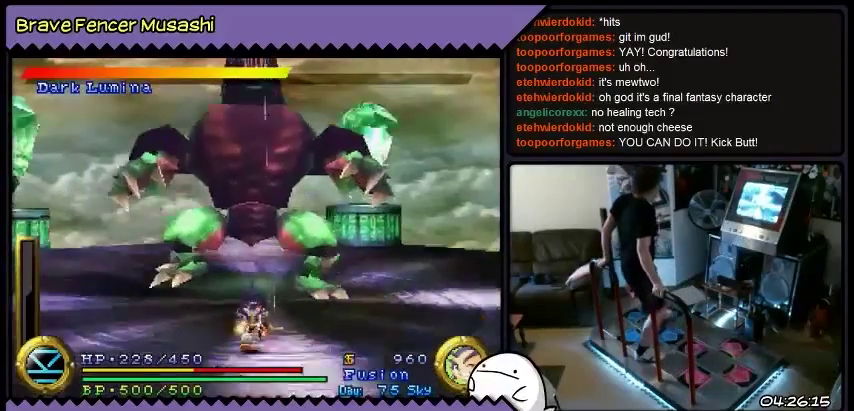
{"buttons": ["DPAD_DOWN", "DPAD_RIGHT"], "events": []}
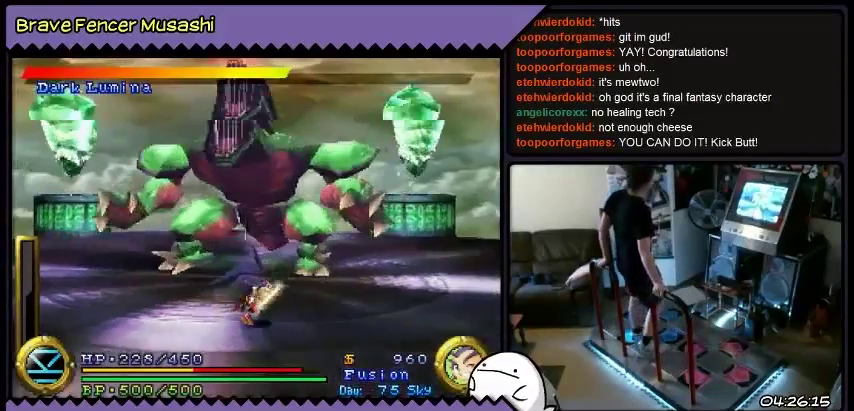
{"buttons": ["DPAD_RIGHT"], "events": [[67, "DPAD_DOWN", "up"]]}
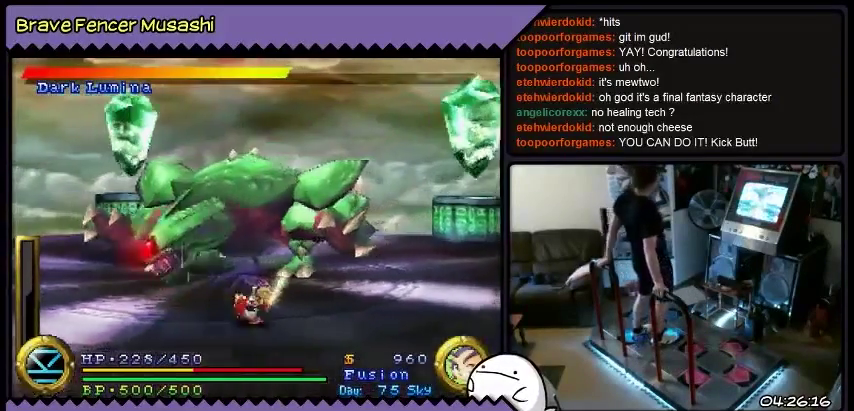
{"buttons": ["DPAD_RIGHT"], "events": []}
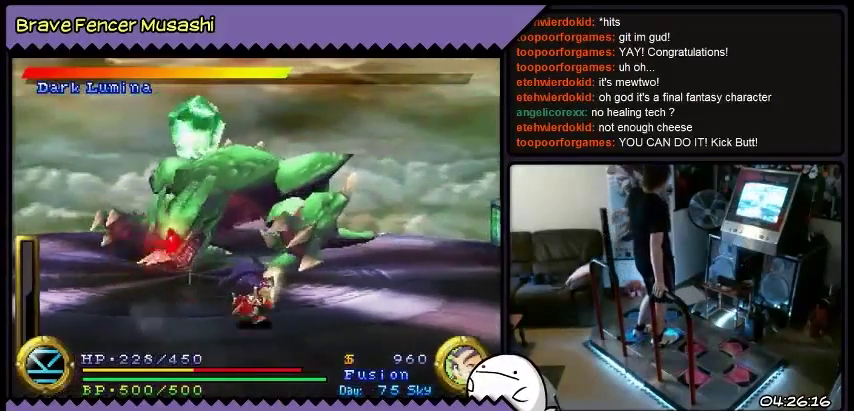
{"buttons": ["DPAD_RIGHT"], "events": []}
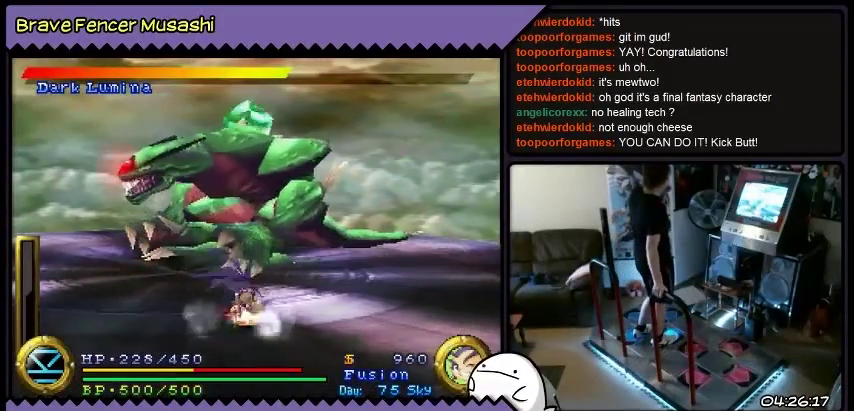
{"buttons": ["DPAD_RIGHT"], "events": [[166, "DPAD_RIGHT", "up"], [333, "DPAD_RIGHT", "down"]]}
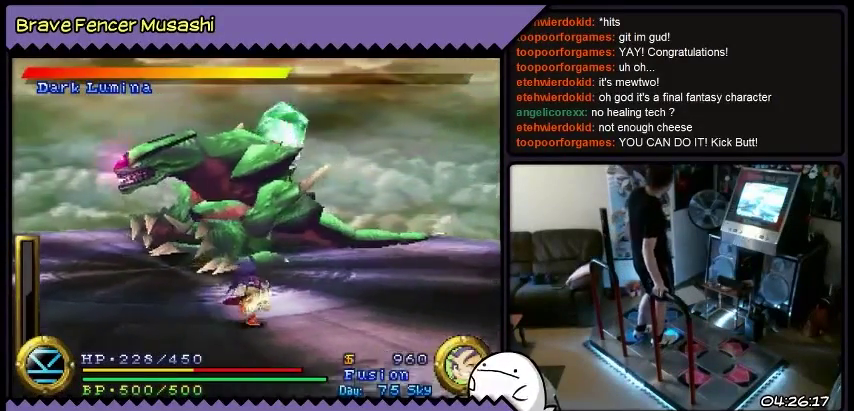
{"buttons": ["DPAD_DOWN"], "events": [[100, "DPAD_DOWN", "down"], [467, "DPAD_RIGHT", "up"]]}
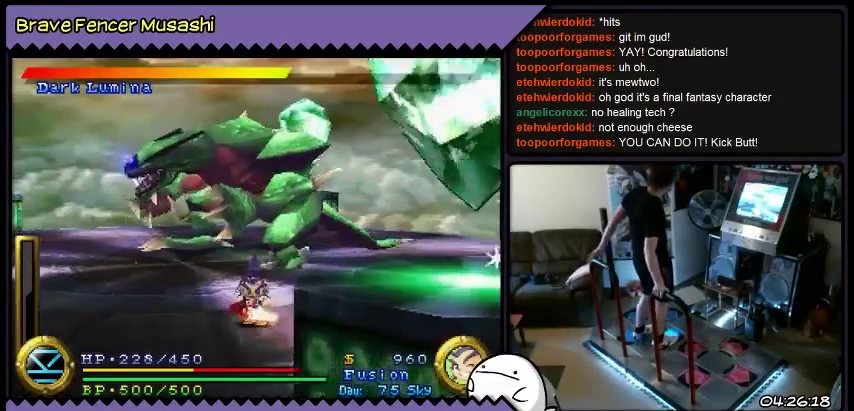
{"buttons": ["DPAD_UP"], "events": [[166, "DPAD_DOWN", "up"], [300, "DPAD_UP", "down"]]}